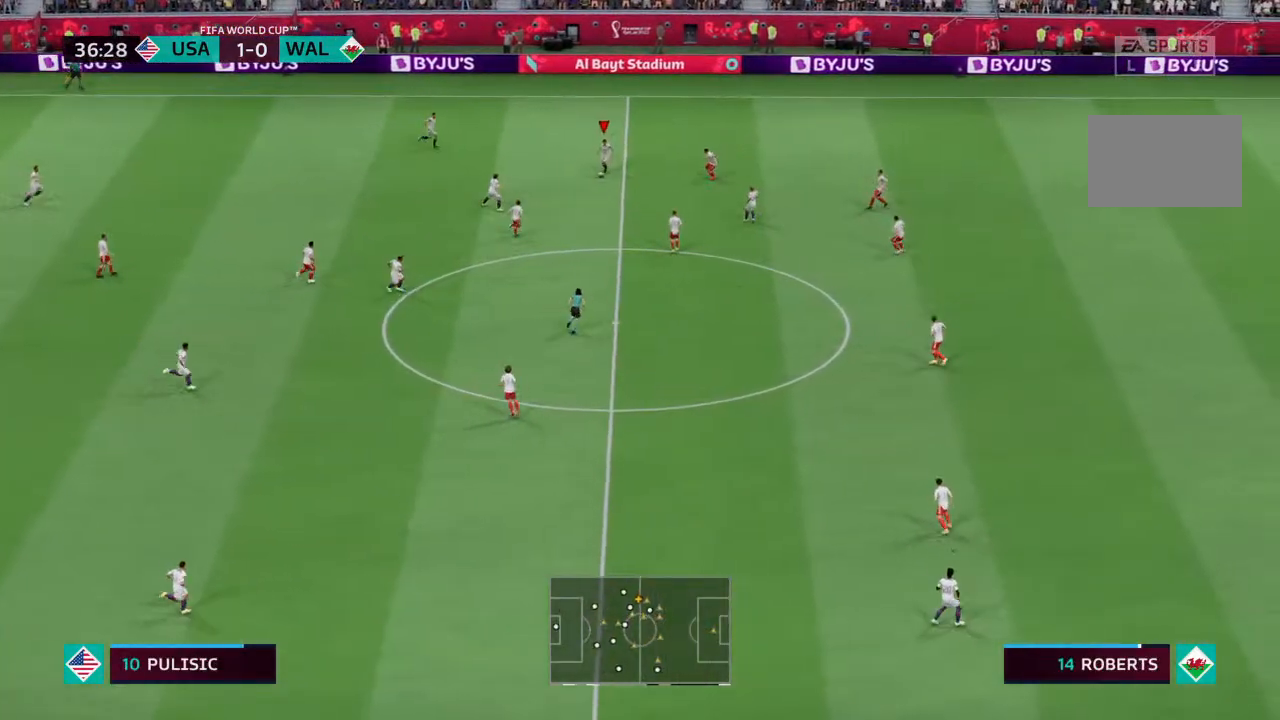
Gameplay with a controller (PlayStation layout); each line is a JSON object with the inputs held at the frame after it. "events" lists button and stick changes between this image and that frame as [ms after this image, input, new state], when the widget could be followed in between. Not read: L3 R3.
{"buttons": [], "left_stick": "up", "right_stick": "center", "events": [[167, "left_stick", "down-left"], [367, "left_stick", "center"], [433, "left_stick", "up"]]}
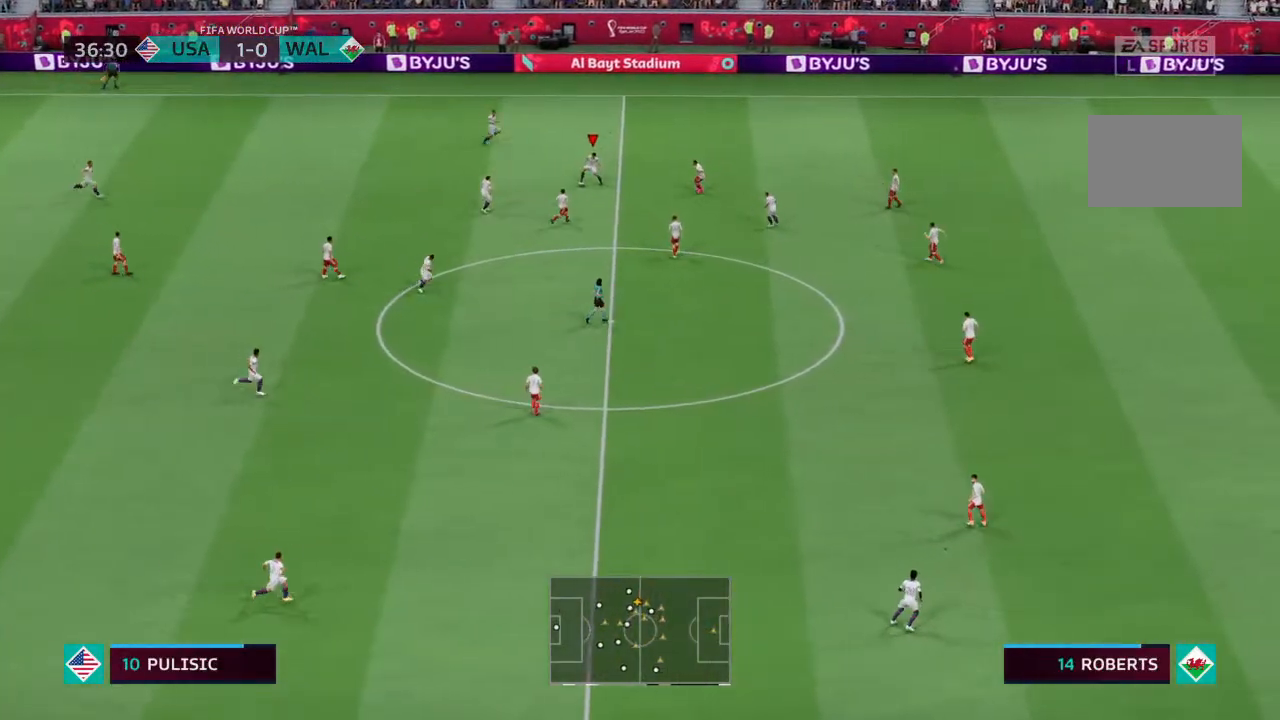
{"buttons": [], "left_stick": "up", "right_stick": "center", "events": []}
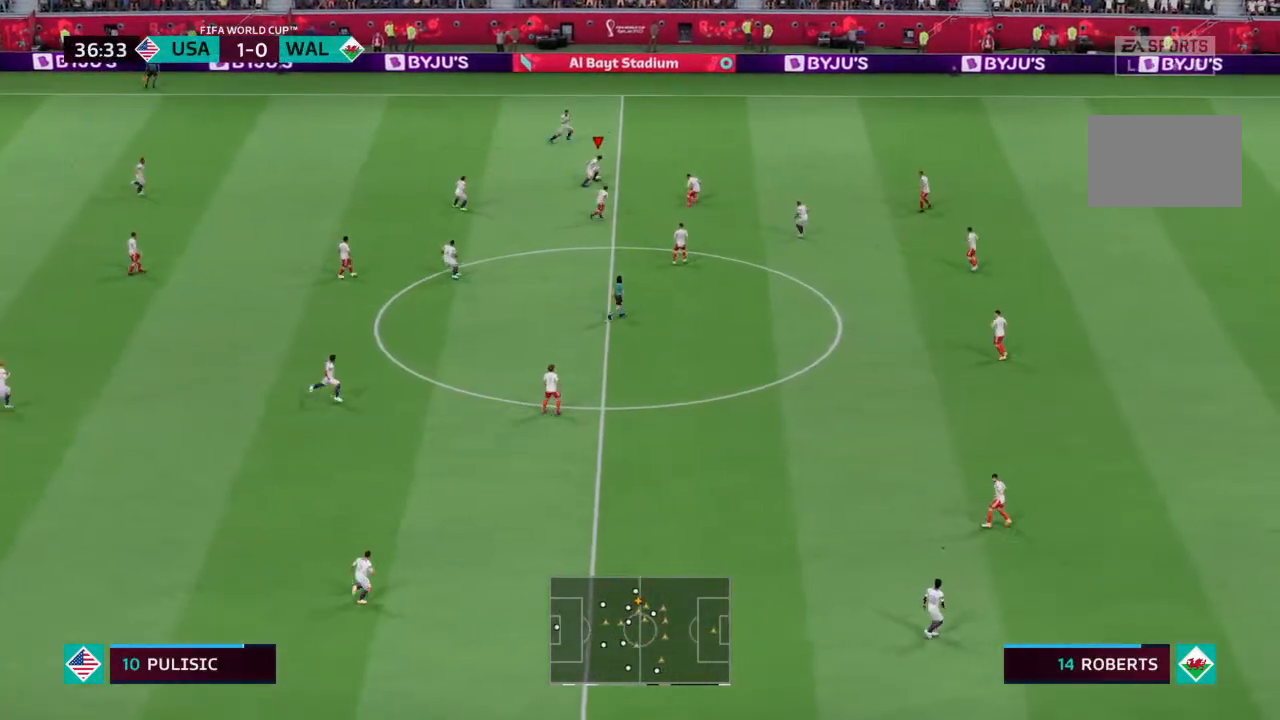
{"buttons": [], "left_stick": "up-right", "right_stick": "center", "events": [[67, "left_stick", "up-right"], [300, "TRIANGLE", "down"], [400, "TRIANGLE", "up"]]}
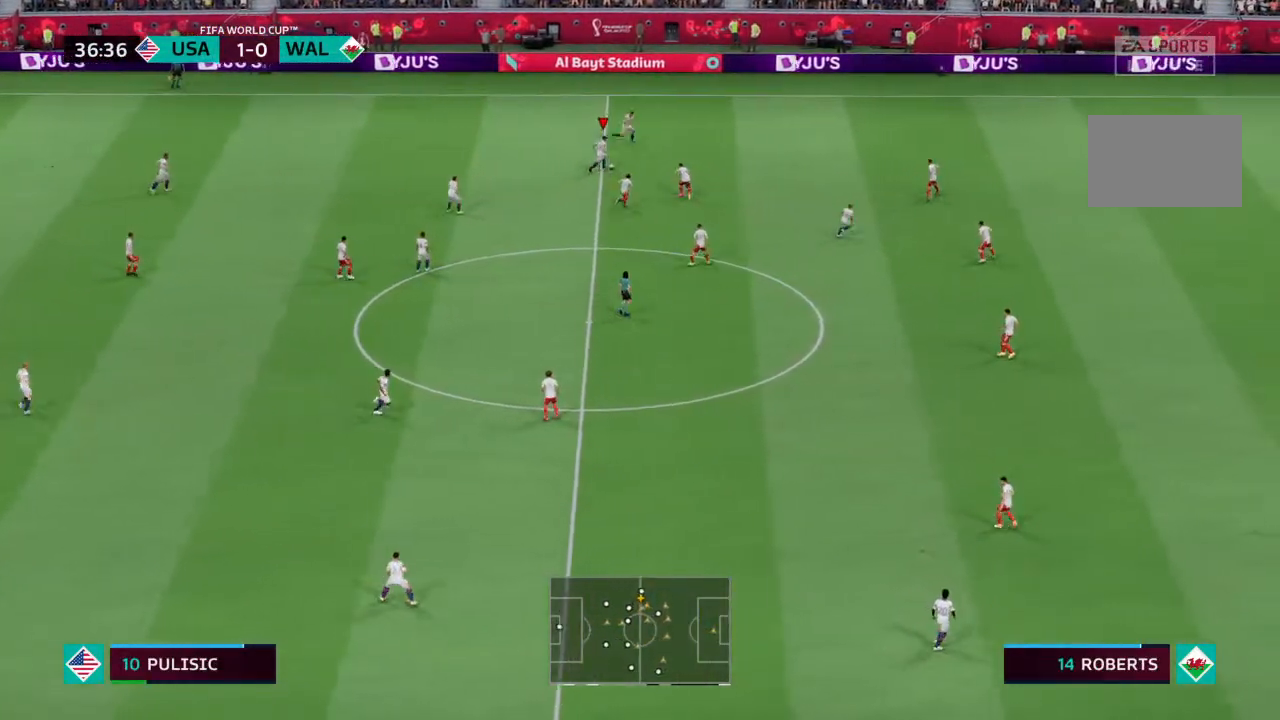
{"buttons": [], "left_stick": "up-right", "right_stick": "center", "events": []}
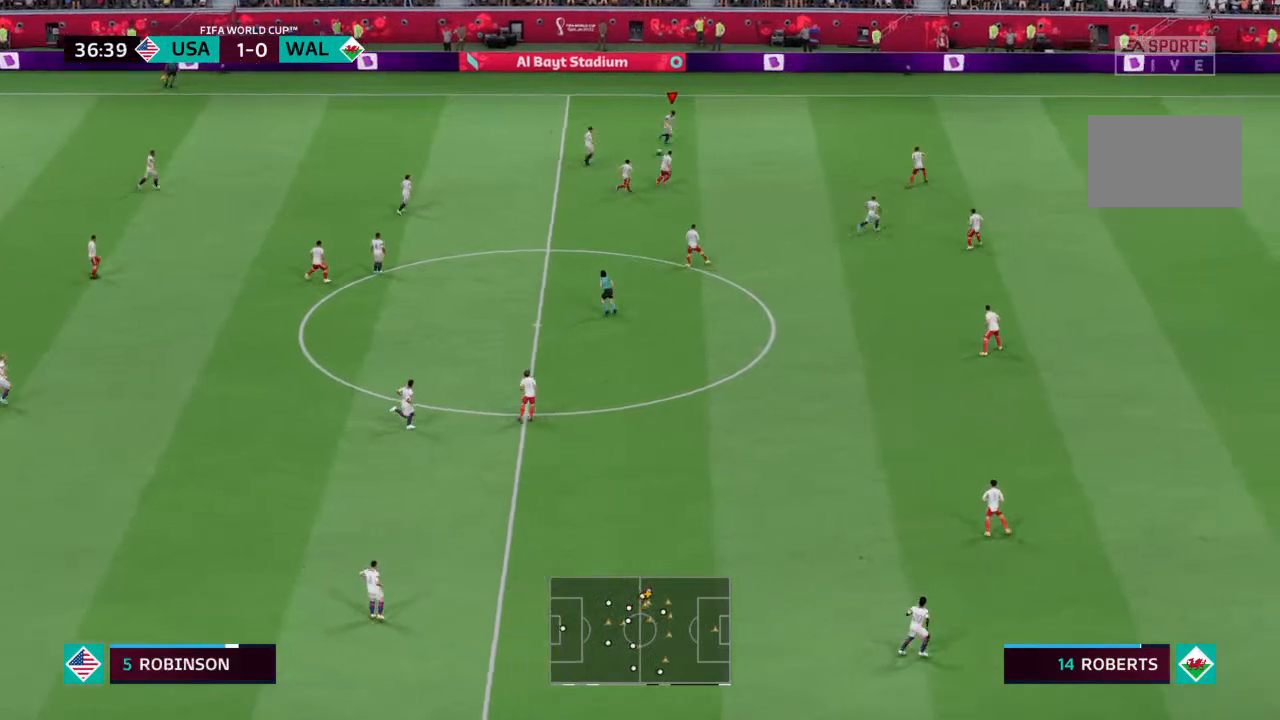
{"buttons": [], "left_stick": "down-right", "right_stick": "center", "events": [[100, "left_stick", "right"], [133, "R2", "down"], [367, "left_stick", "down-right"], [400, "R2", "up"]]}
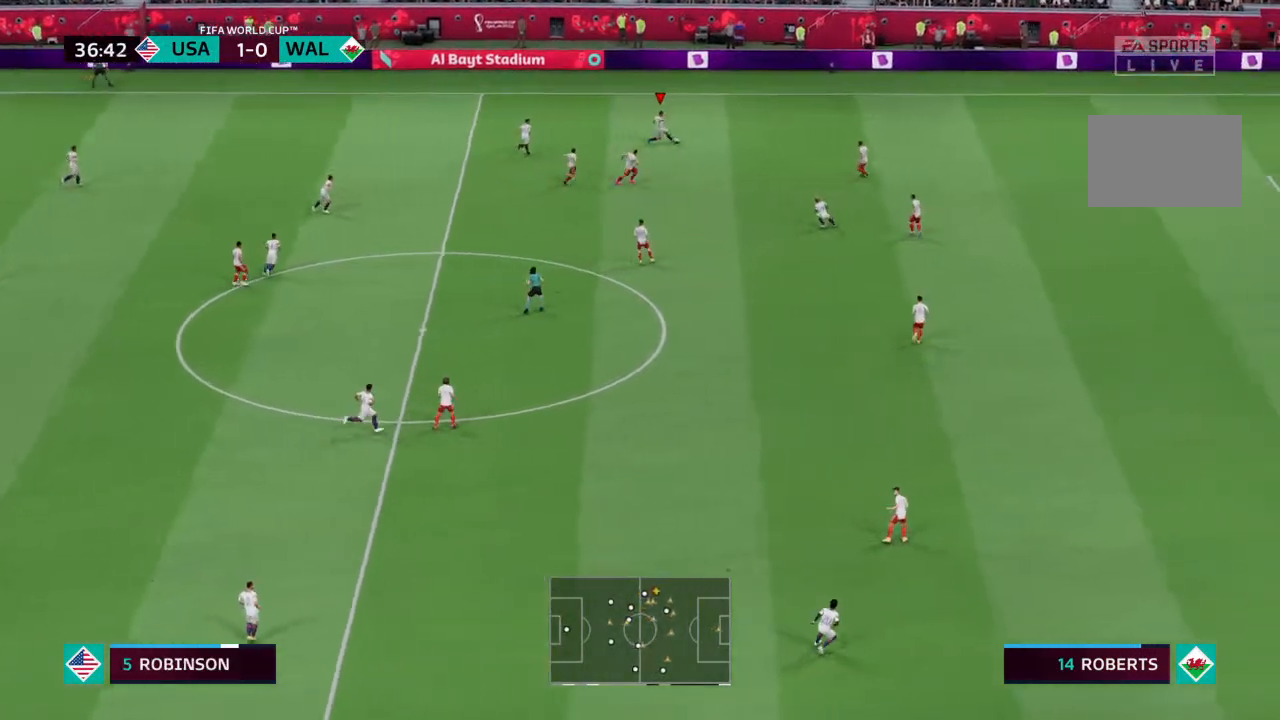
{"buttons": [], "left_stick": "down", "right_stick": "center", "events": [[133, "CROSS", "down"], [233, "CROSS", "up"], [267, "left_stick", "down"]]}
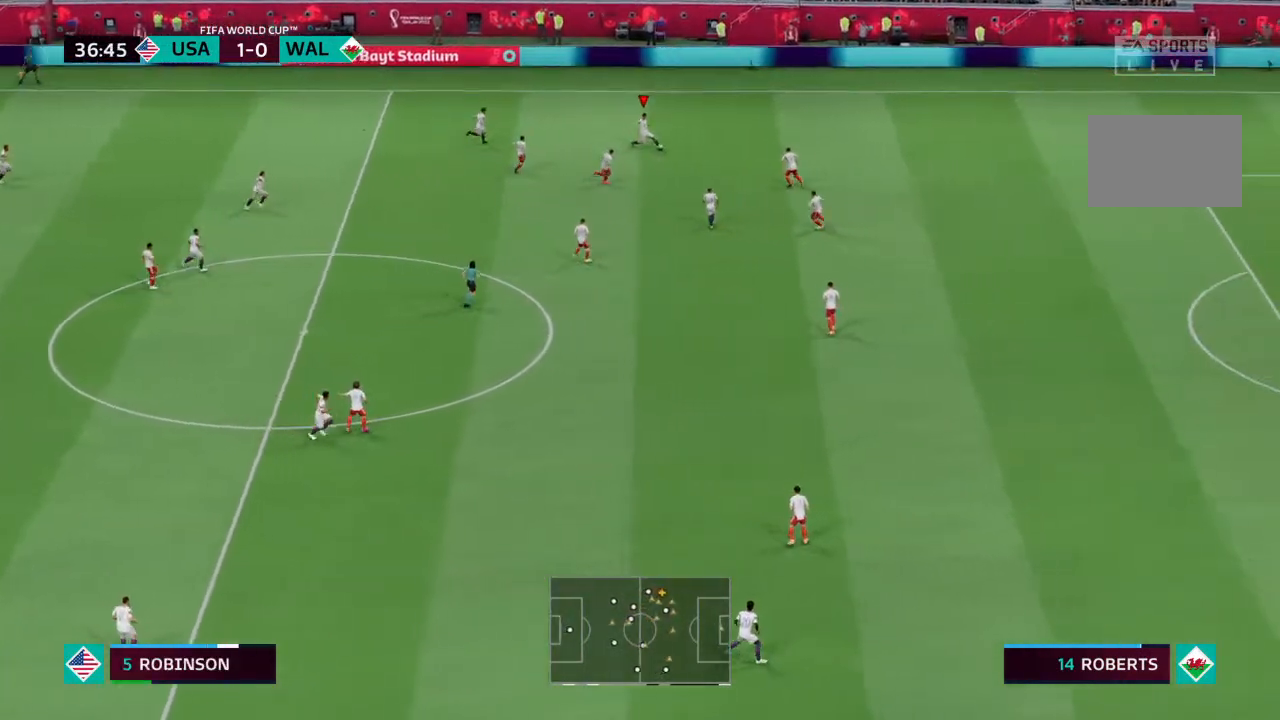
{"buttons": [], "left_stick": "down", "right_stick": "center", "events": []}
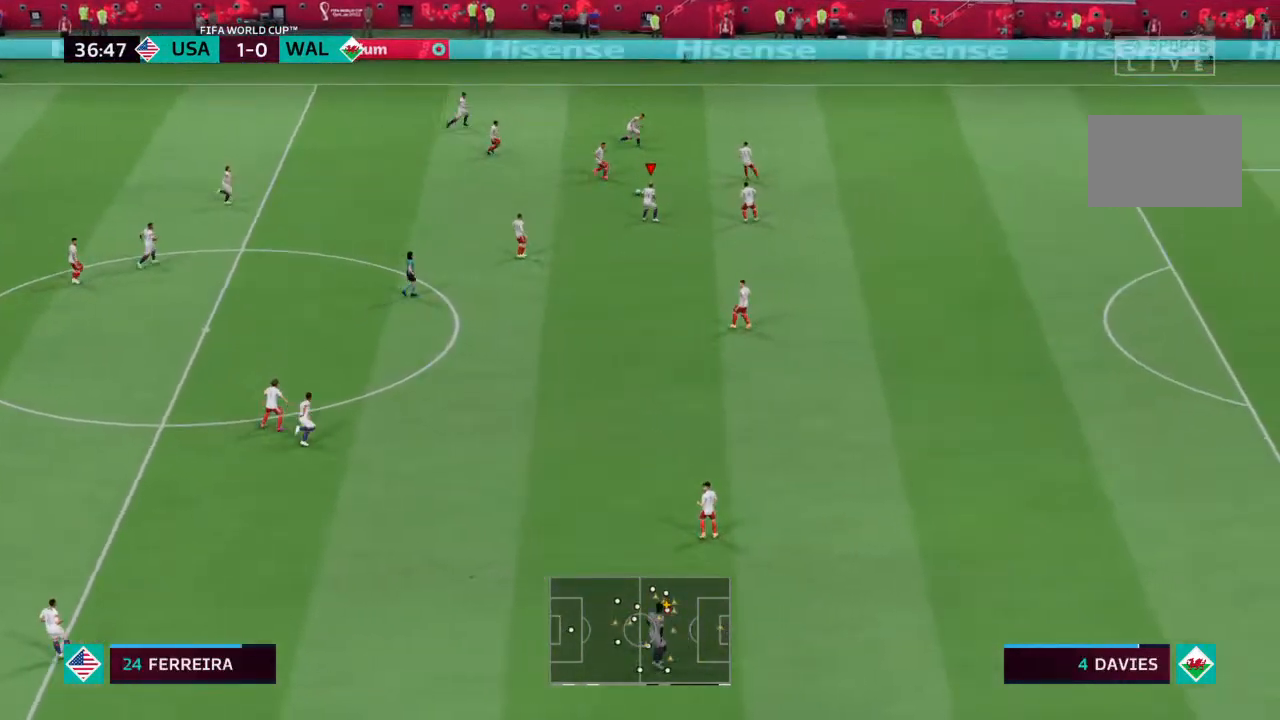
{"buttons": [], "left_stick": "down", "right_stick": "center", "events": []}
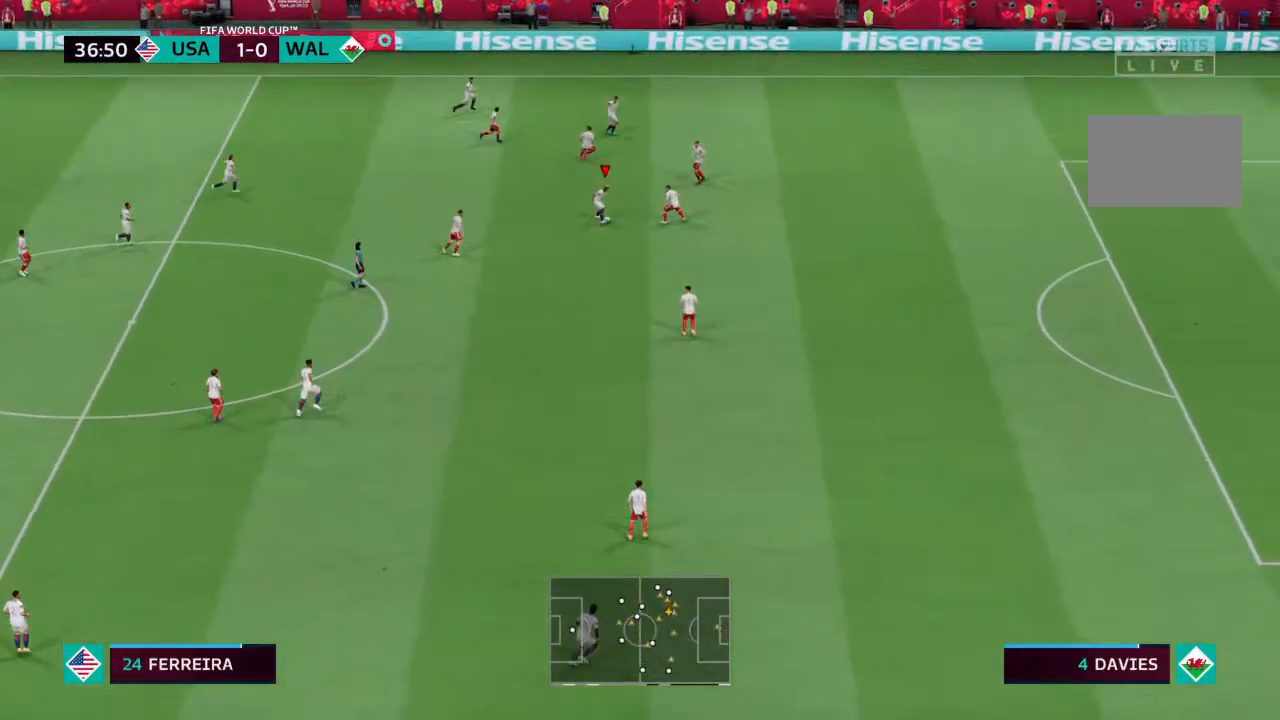
{"buttons": ["R2"], "left_stick": "down", "right_stick": "center", "events": [[433, "R2", "down"]]}
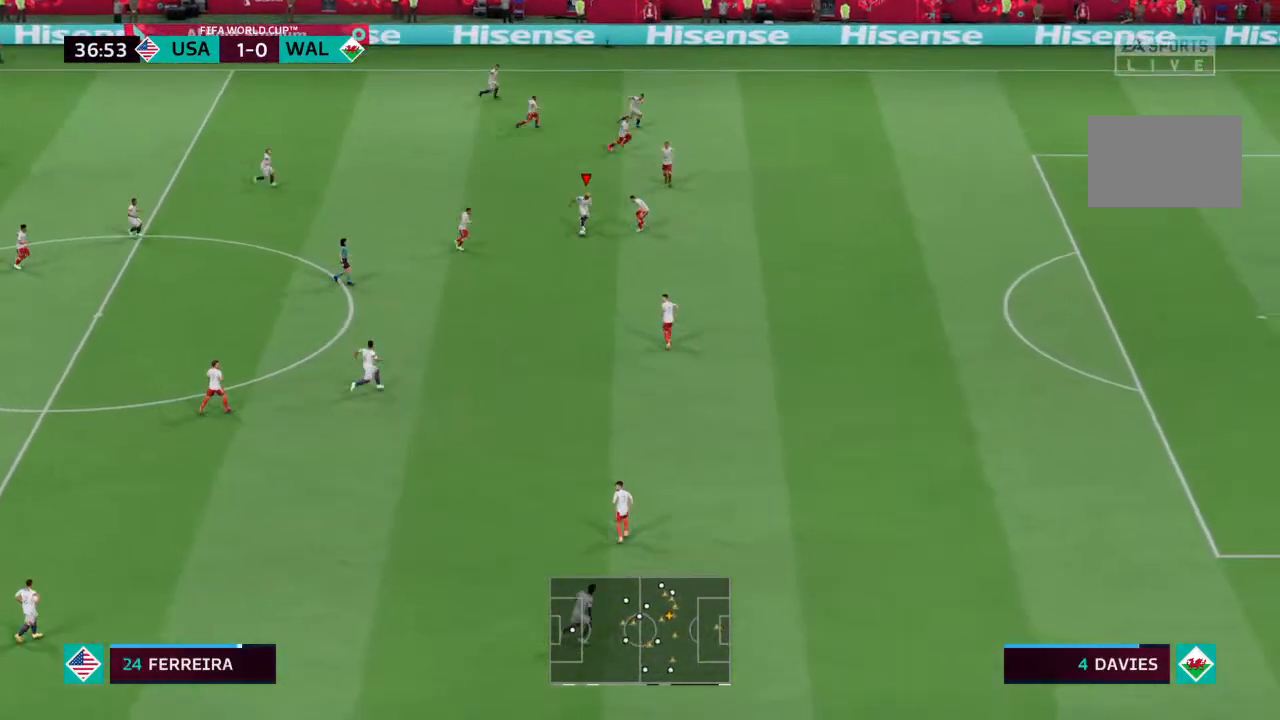
{"buttons": ["CROSS"], "left_stick": "down", "right_stick": "center", "events": [[300, "R2", "up"], [467, "CROSS", "down"]]}
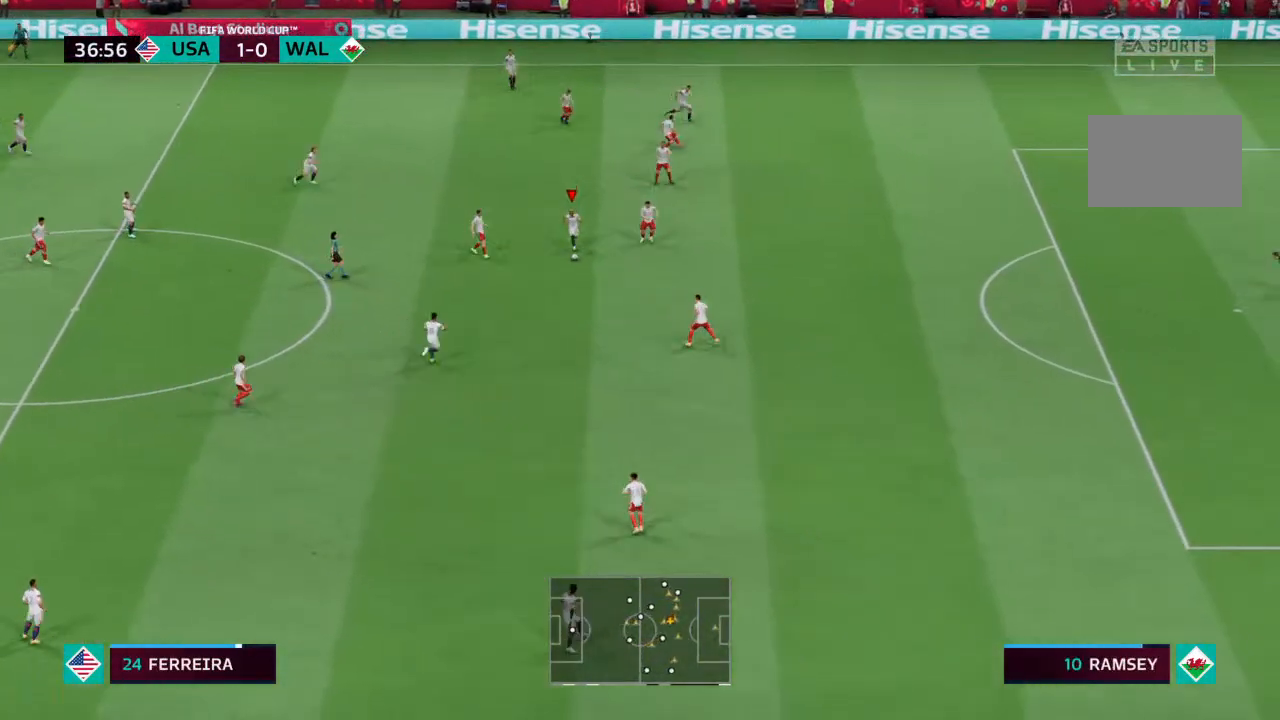
{"buttons": [], "left_stick": "down-right", "right_stick": "center", "events": [[67, "CROSS", "up"], [100, "left_stick", "down-right"]]}
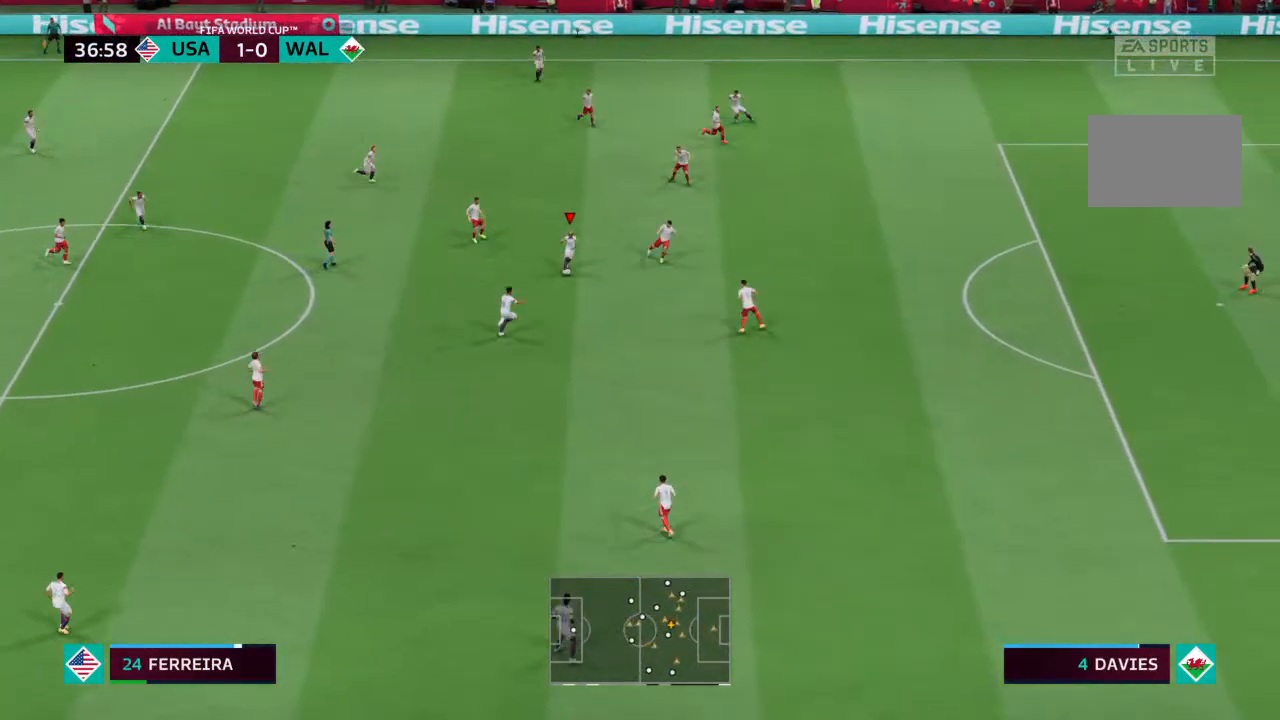
{"buttons": [], "left_stick": "down-right", "right_stick": "center", "events": []}
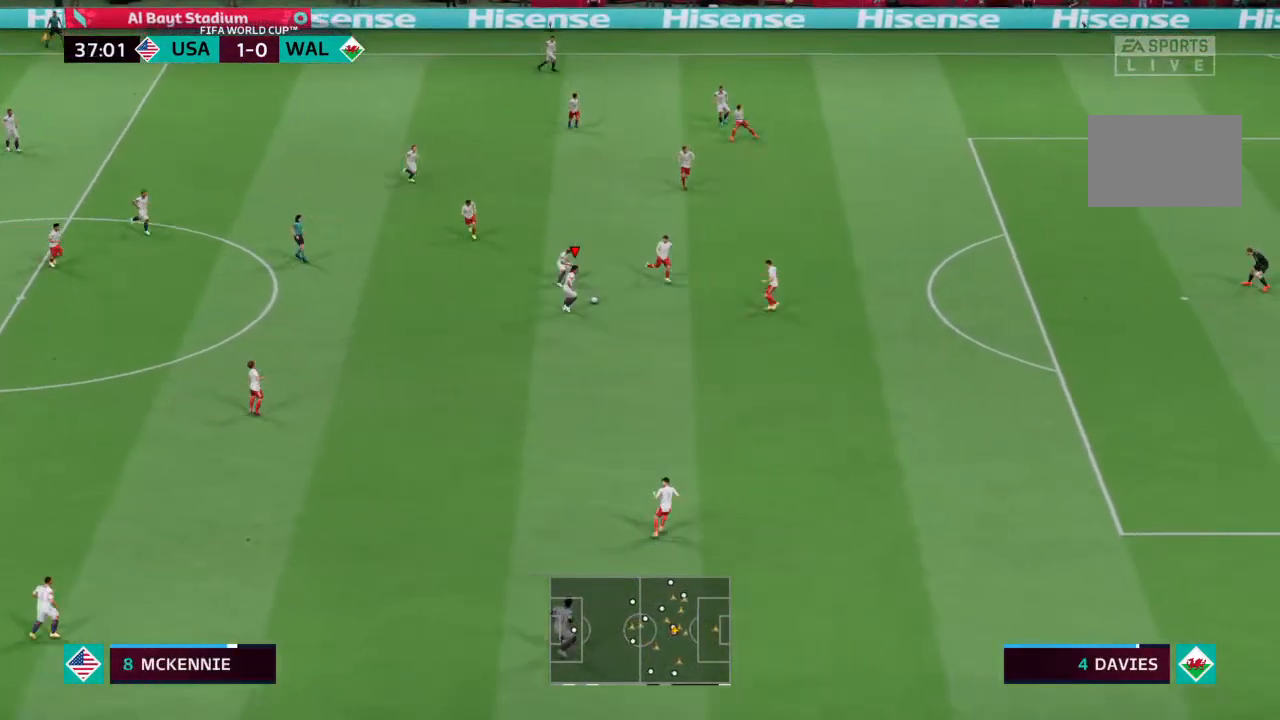
{"buttons": [], "left_stick": "down-right", "right_stick": "center", "events": []}
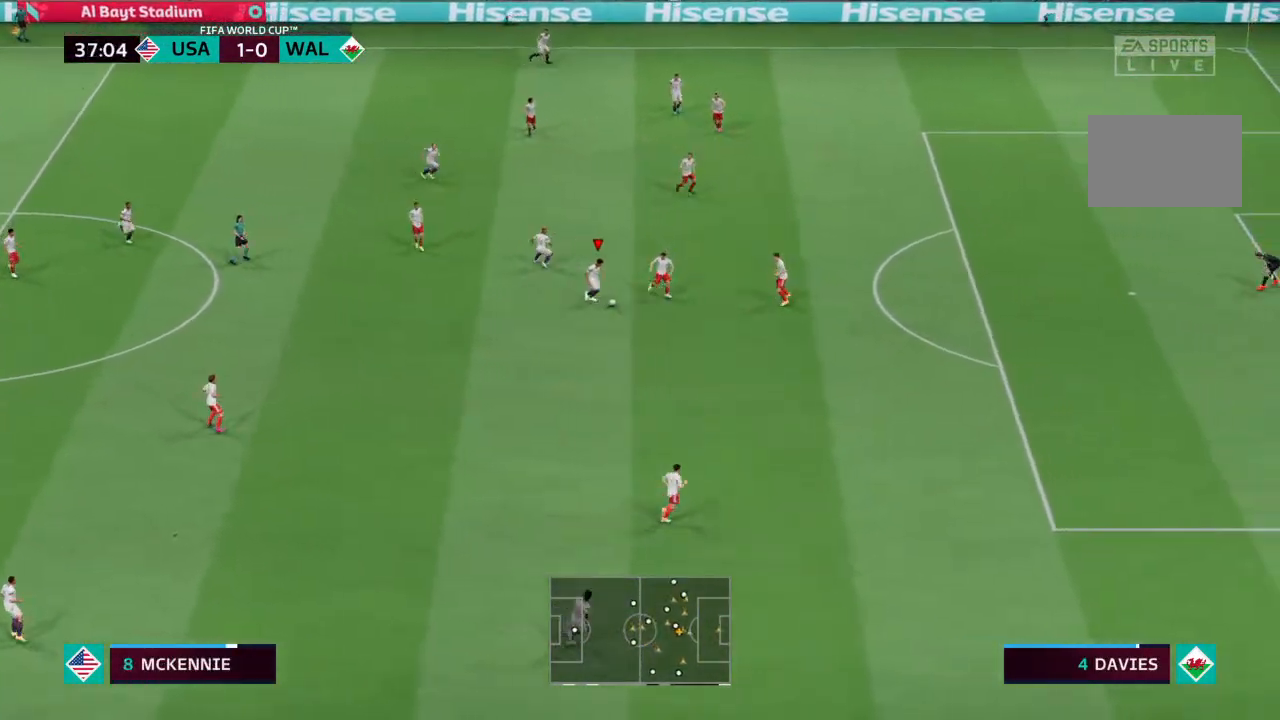
{"buttons": [], "left_stick": "down", "right_stick": "center", "events": [[67, "left_stick", "down"]]}
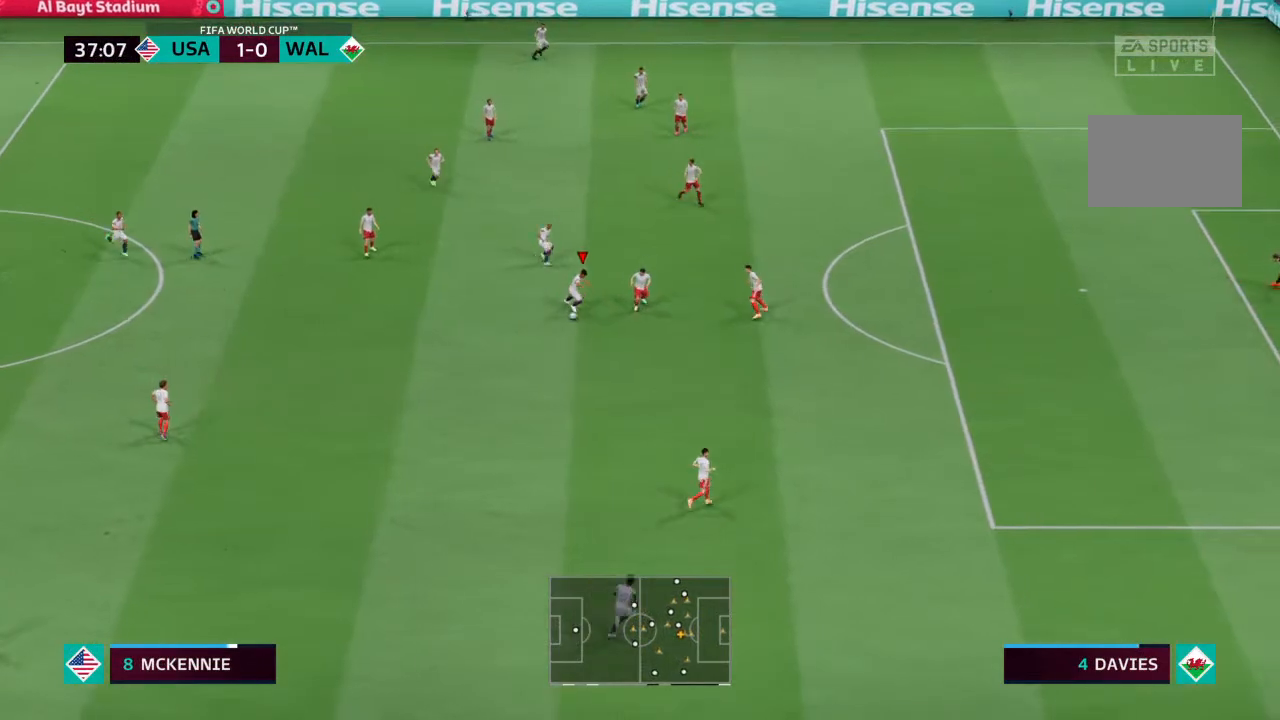
{"buttons": [], "left_stick": "up", "right_stick": "center", "events": [[133, "left_stick", "up-right"], [300, "TRIANGLE", "down"], [300, "left_stick", "up"], [400, "TRIANGLE", "up"]]}
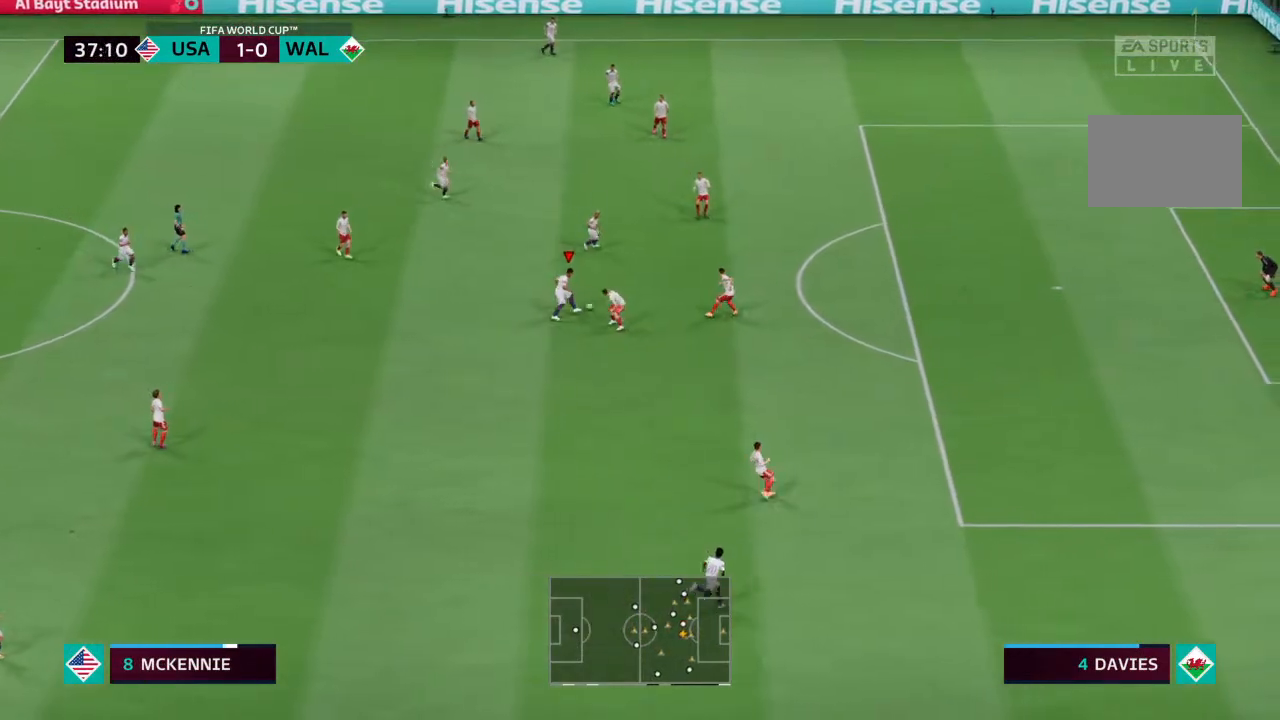
{"buttons": ["R2"], "left_stick": "right", "right_stick": "center", "events": [[200, "left_stick", "up-right"], [433, "left_stick", "right"], [467, "R2", "down"]]}
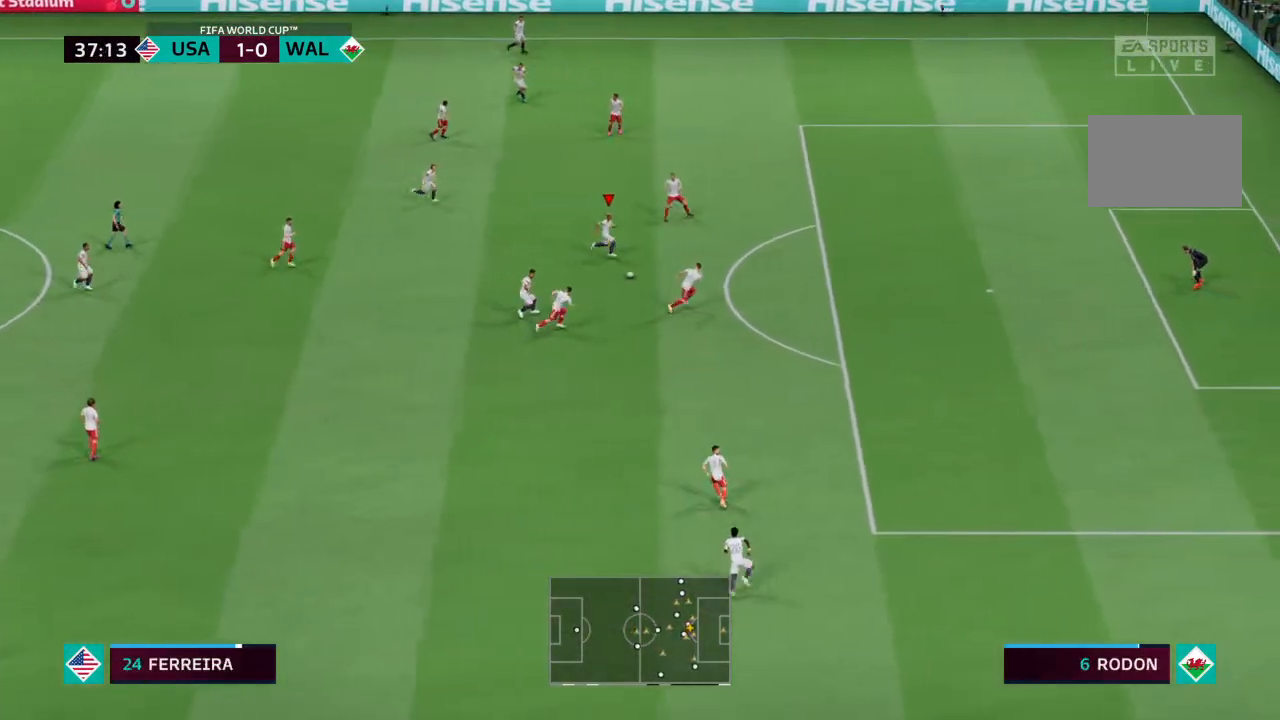
{"buttons": ["R2"], "left_stick": "right", "right_stick": "center", "events": []}
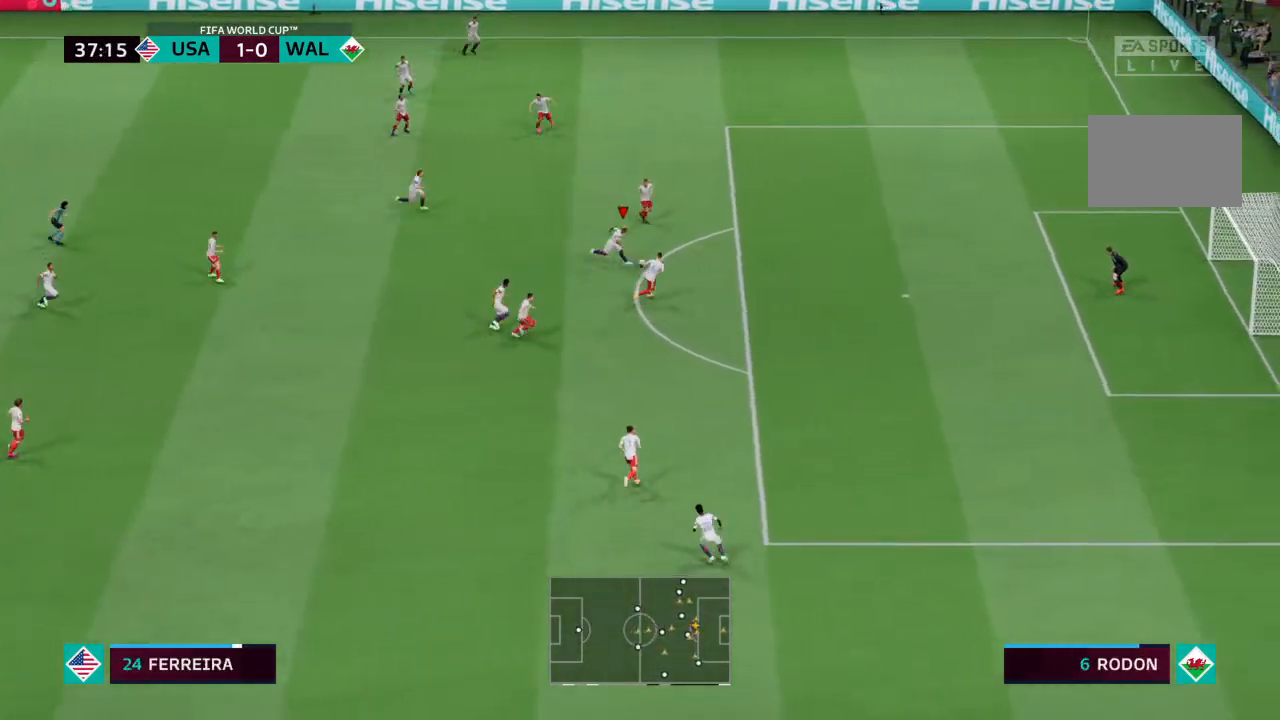
{"buttons": ["CIRCLE", "R2"], "left_stick": "right", "right_stick": "center", "events": [[500, "CIRCLE", "down"]]}
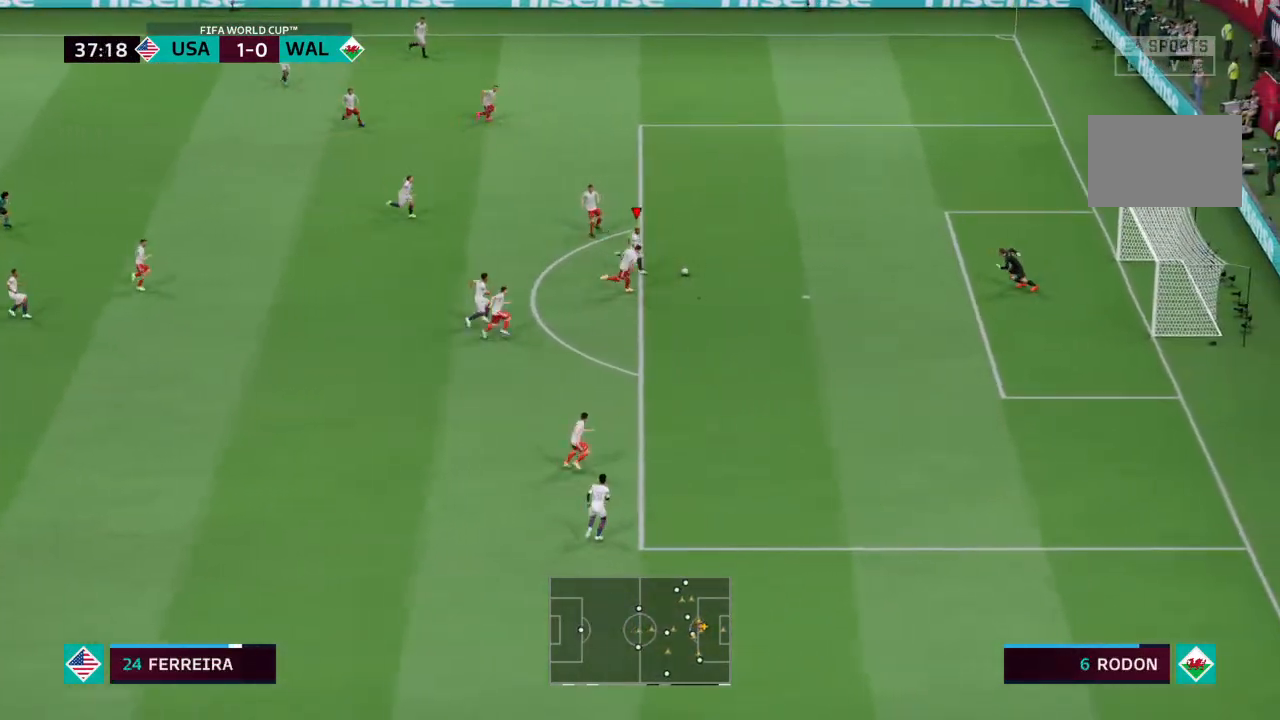
{"buttons": [], "left_stick": "down-right", "right_stick": "center", "events": [[33, "R2", "up"], [67, "left_stick", "down-right"], [167, "CIRCLE", "up"]]}
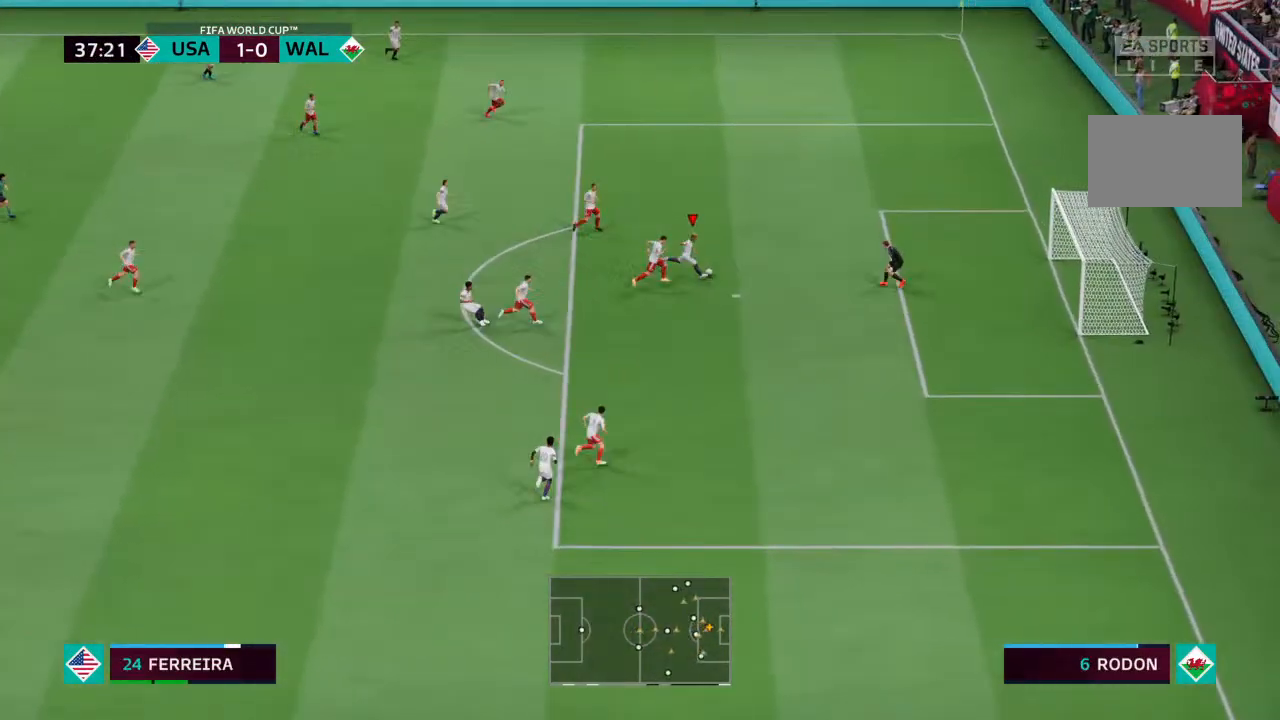
{"buttons": [], "left_stick": "down-right", "right_stick": "center", "events": []}
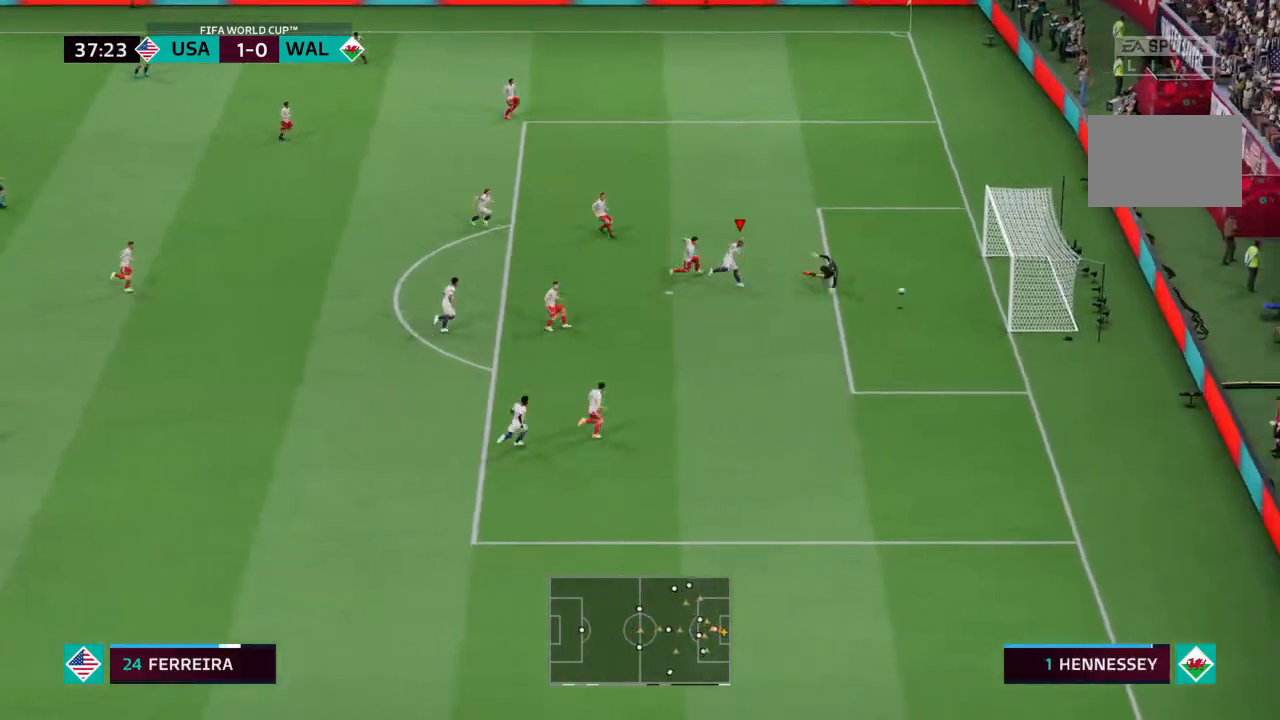
{"buttons": [], "left_stick": "center", "right_stick": "center"}
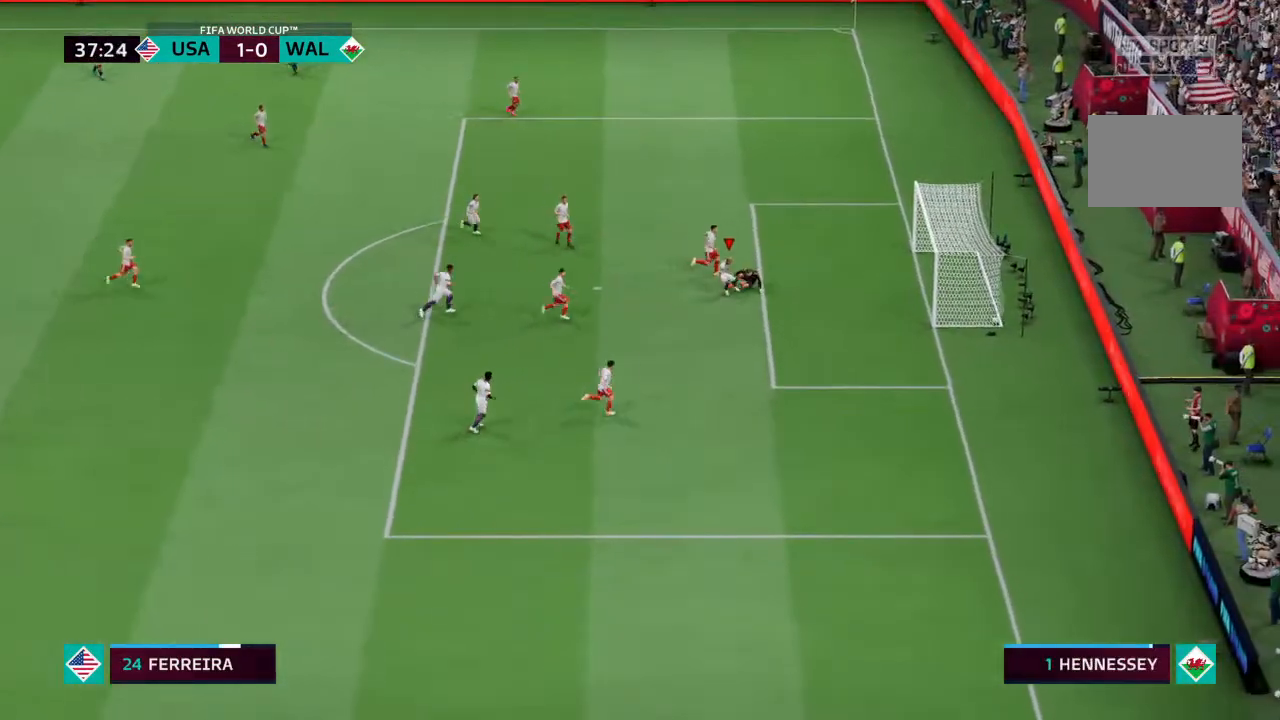
{"buttons": [], "left_stick": "center", "right_stick": "center", "events": []}
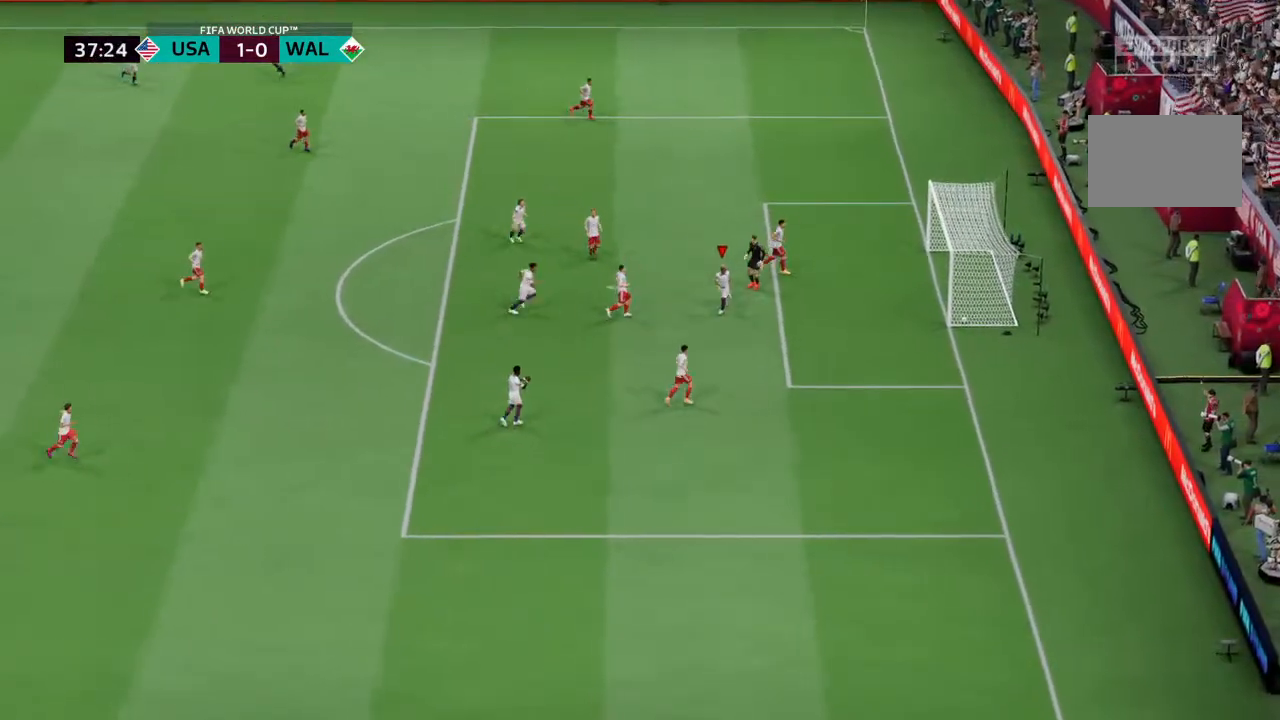
{"buttons": [], "left_stick": "center", "right_stick": "center", "events": [[400, "CROSS", "down"], [500, "CROSS", "up"]]}
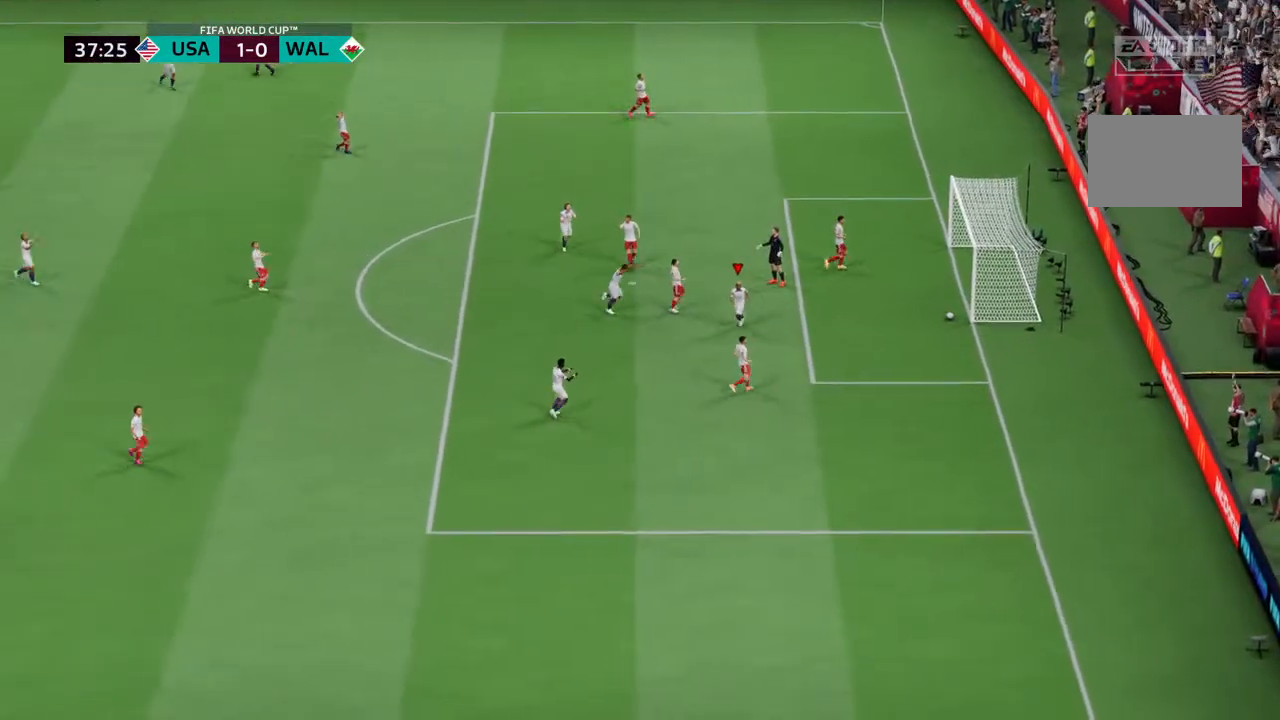
{"buttons": ["CROSS"], "left_stick": "center", "right_stick": "center", "events": [[467, "CROSS", "down"]]}
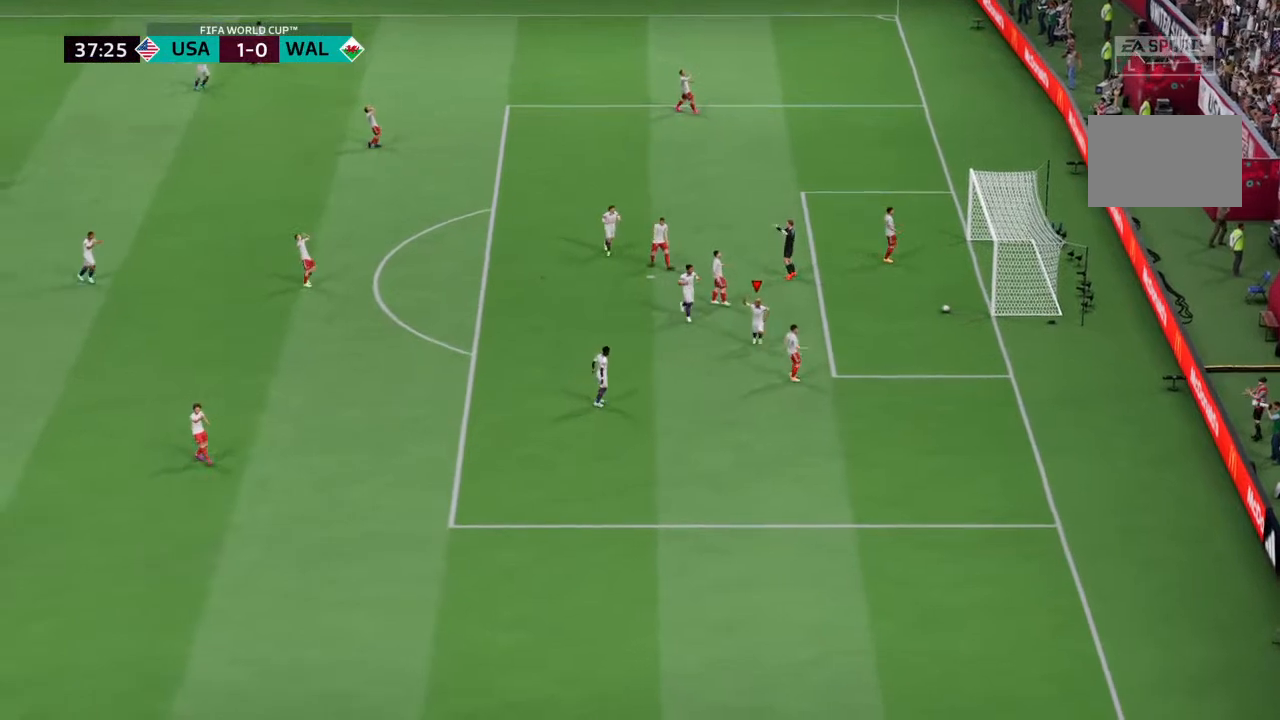
{"buttons": [], "left_stick": "center", "right_stick": "center", "events": [[100, "CROSS", "up"]]}
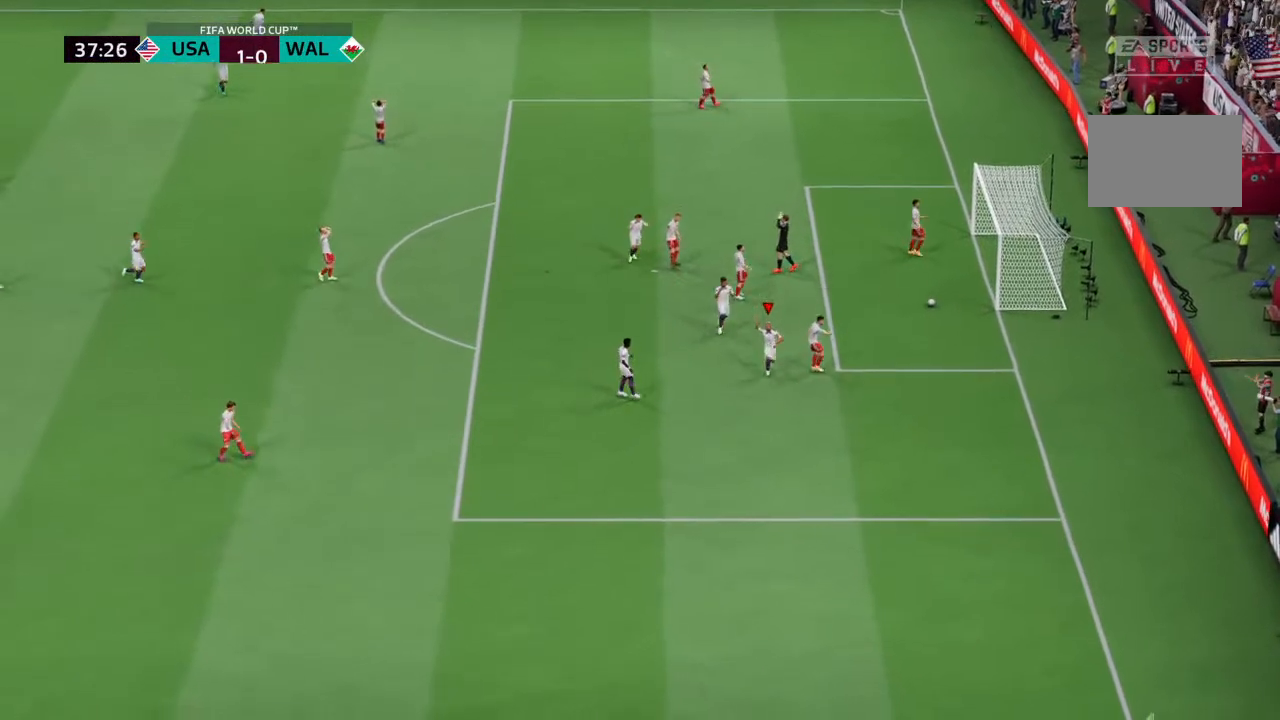
{"buttons": [], "left_stick": "center", "right_stick": "center", "events": [[233, "CROSS", "down"], [367, "CROSS", "up"]]}
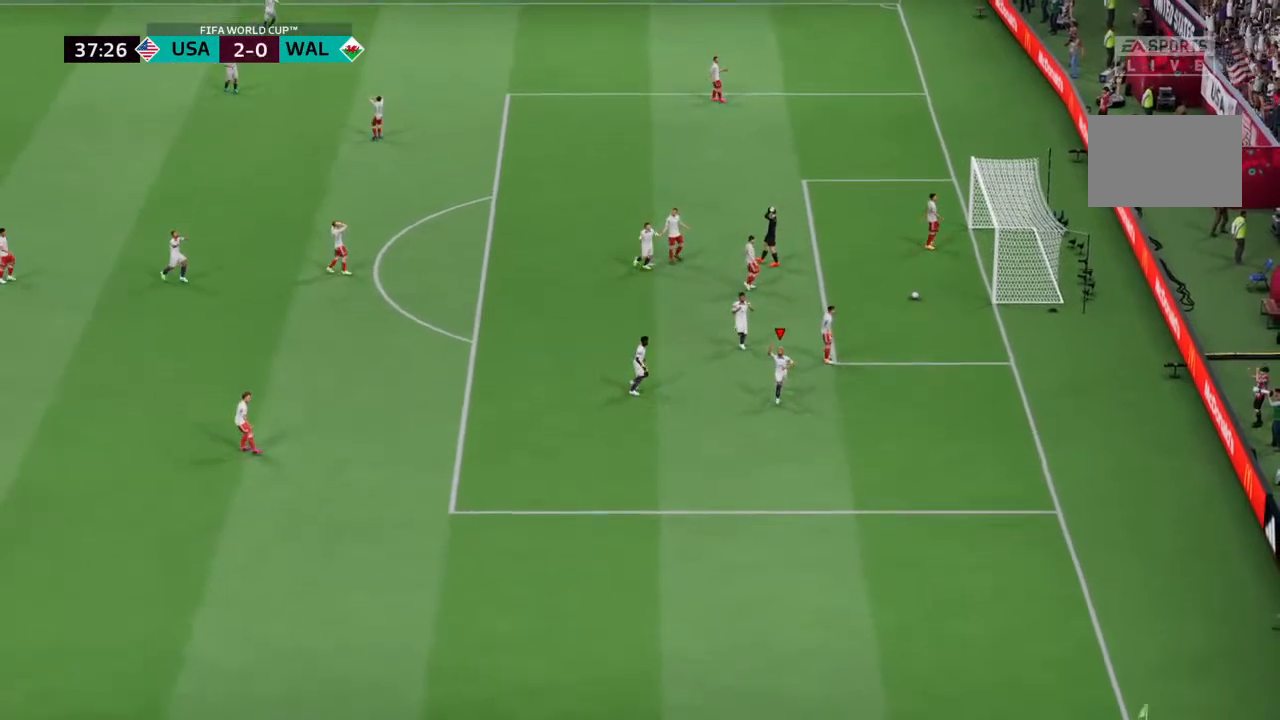
{"buttons": [], "left_stick": "center", "right_stick": "center", "events": []}